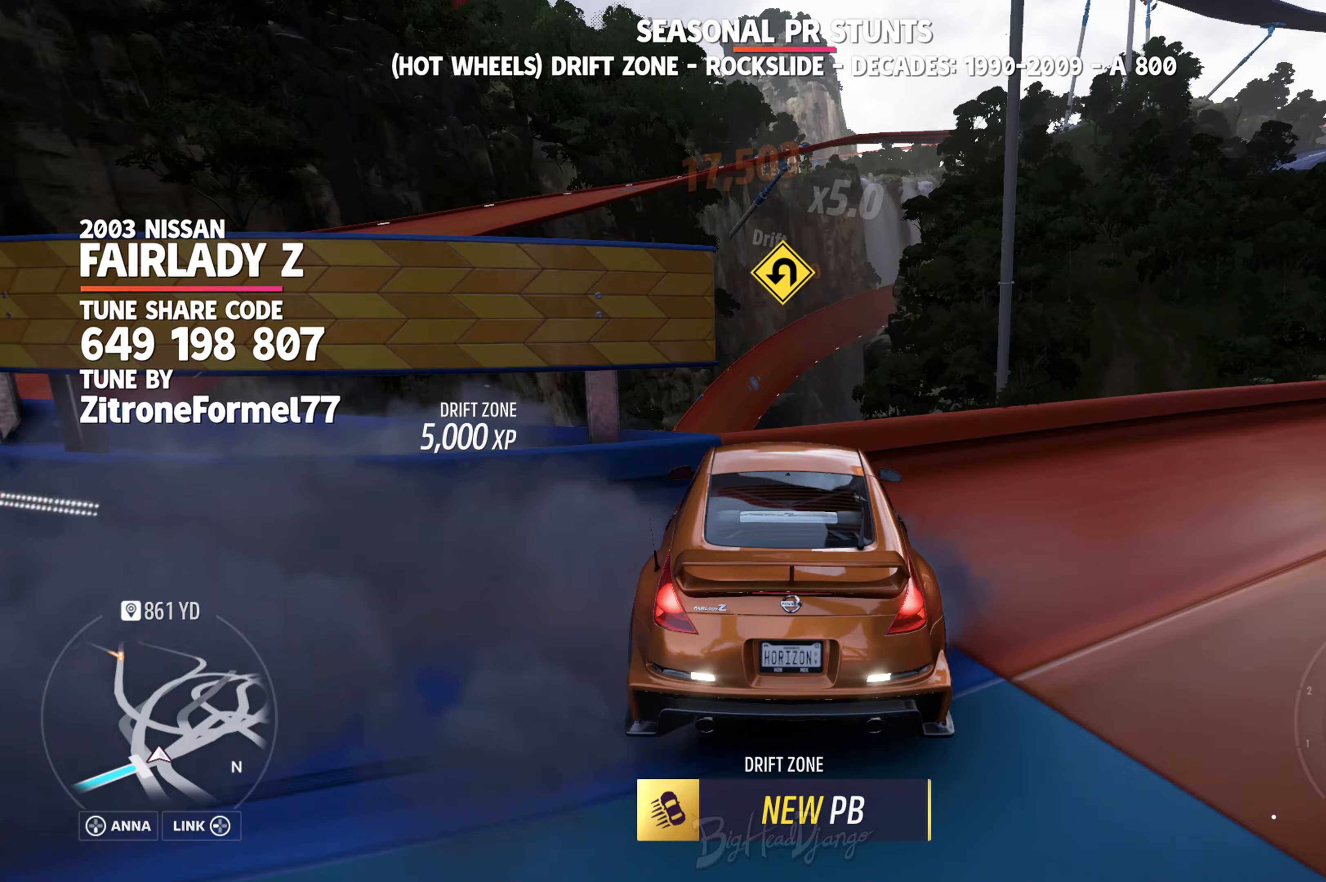
Gameplay with a controller (Xbox layout); each line is a JSON object with the inputs held at the frame after it (dt_ms = milliseconds from this image to that frame). "events" lists button and stick changes between this image and that frame as [ms after this image, input, new state], when the widget could be followed in between. Not read: right_stick.
{"dt_ms": 67, "buttons": ["L2"], "left_stick": "center", "events": []}
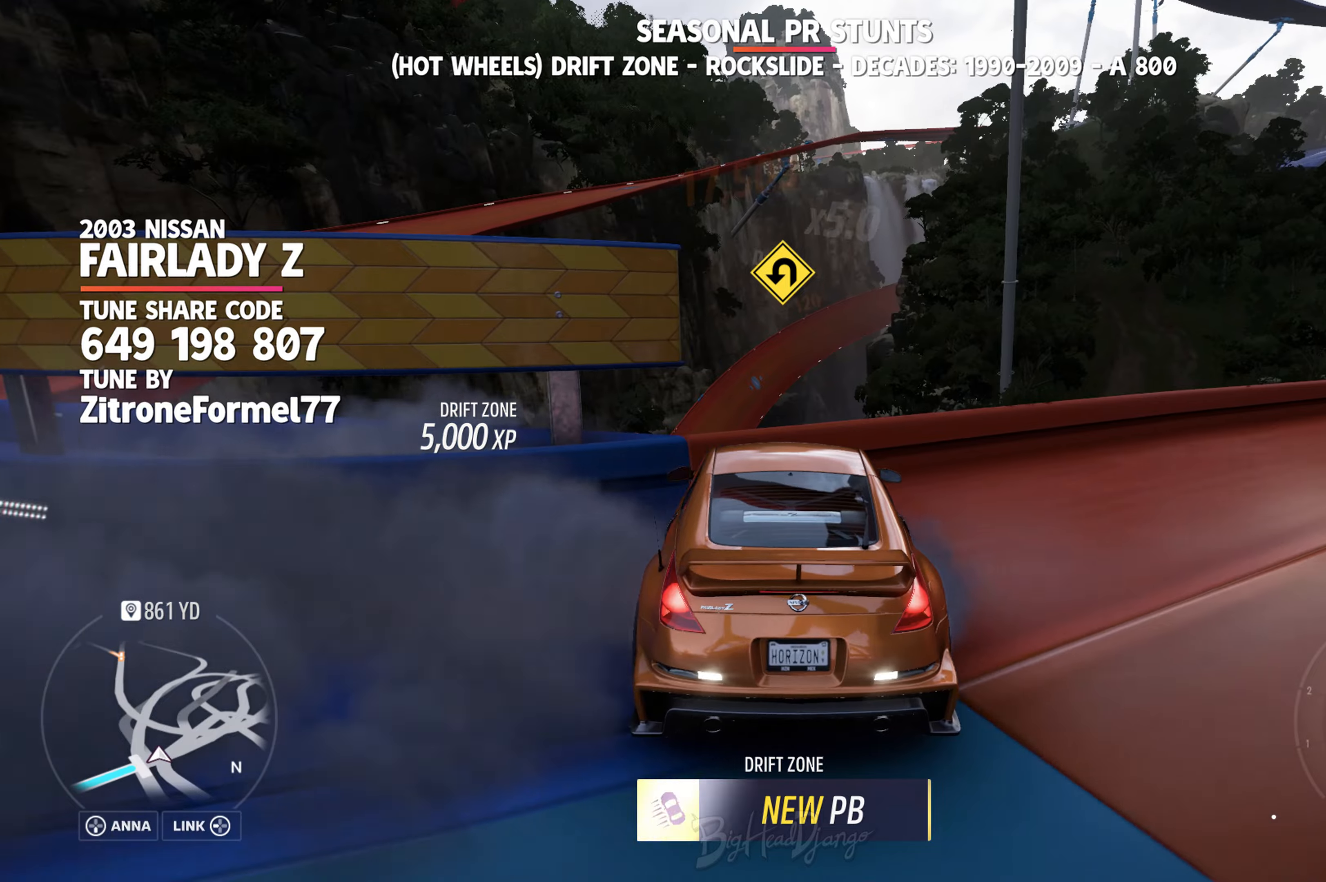
{"dt_ms": 500, "buttons": [], "left_stick": "center", "events": [[150, "L2", "up"]]}
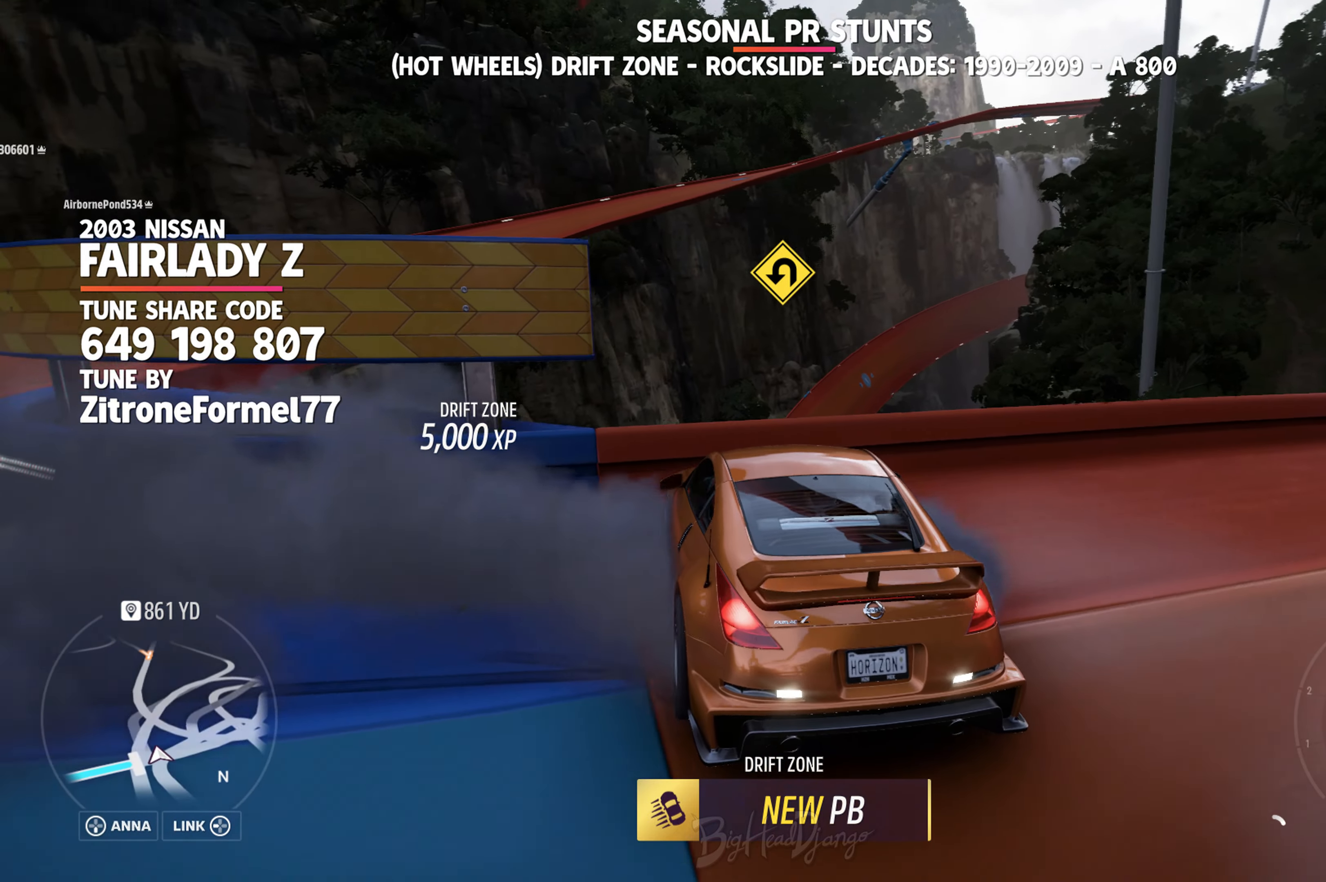
{"dt_ms": 500, "buttons": [], "left_stick": "center", "events": []}
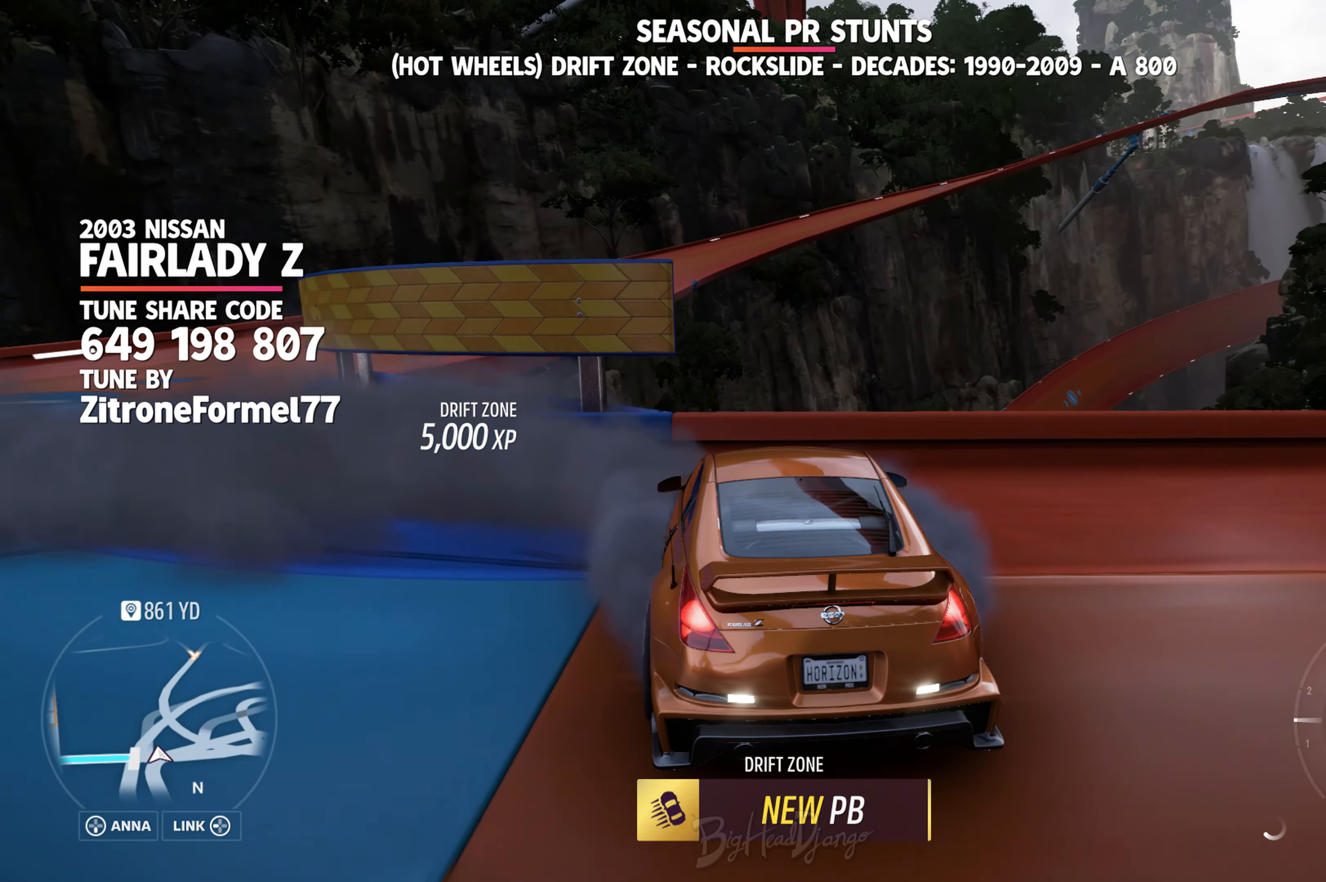
{"dt_ms": 500, "buttons": [], "left_stick": "left", "events": [[316, "left_stick", "left"]]}
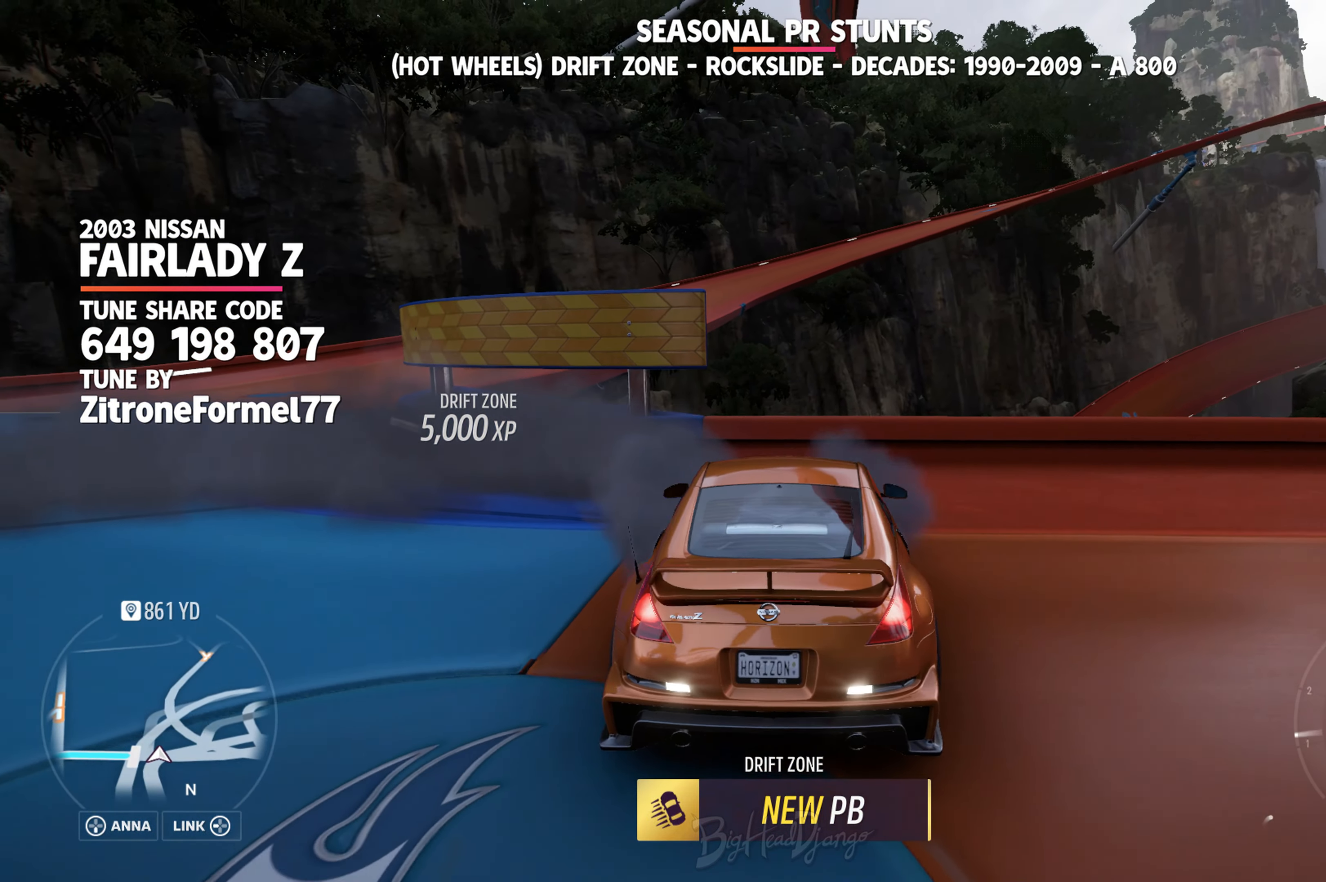
{"dt_ms": 500, "buttons": [], "left_stick": "left", "events": []}
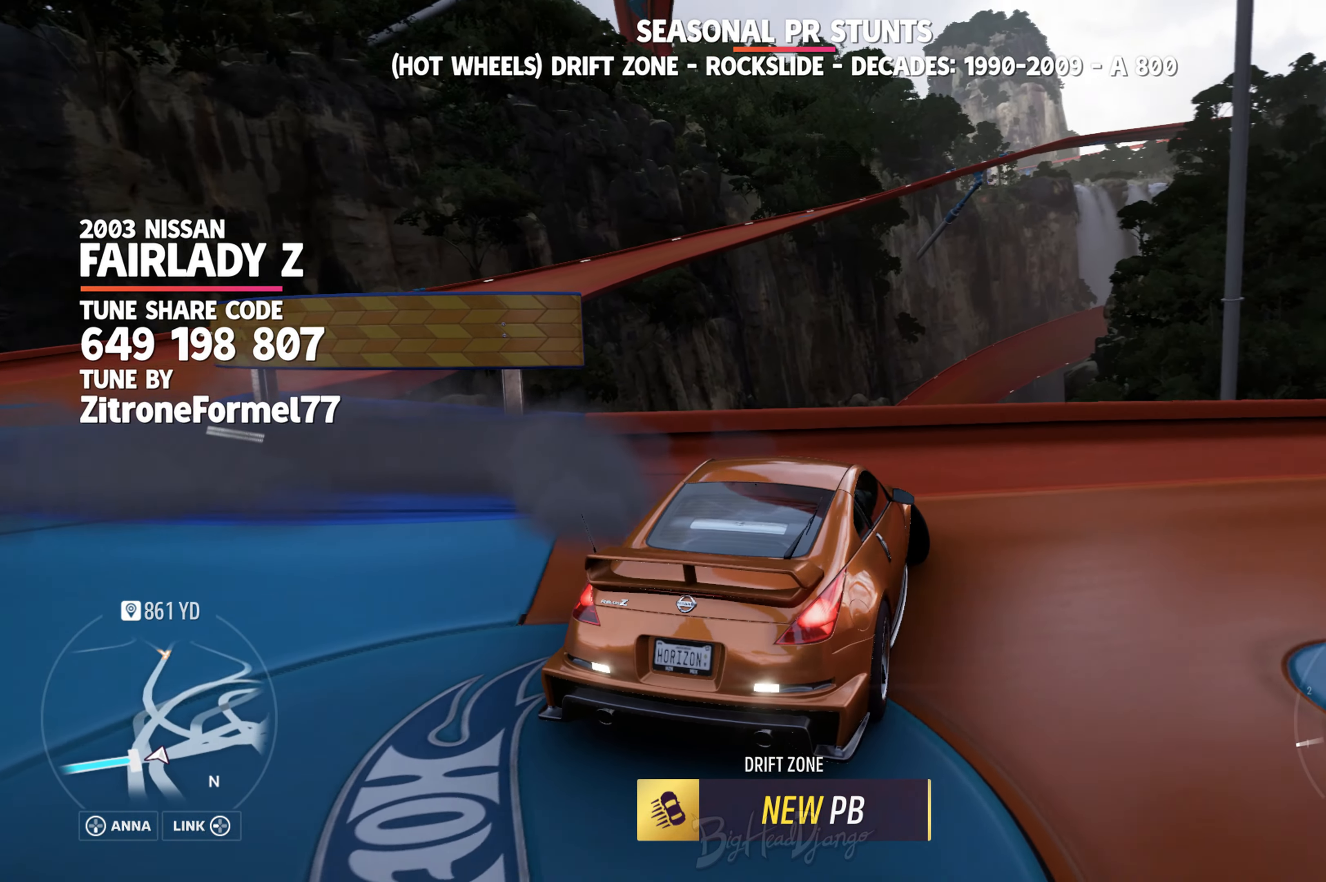
{"dt_ms": 500, "buttons": ["R2"], "left_stick": "right", "events": [[200, "left_stick", "center"], [300, "left_stick", "right"], [366, "R2", "down"]]}
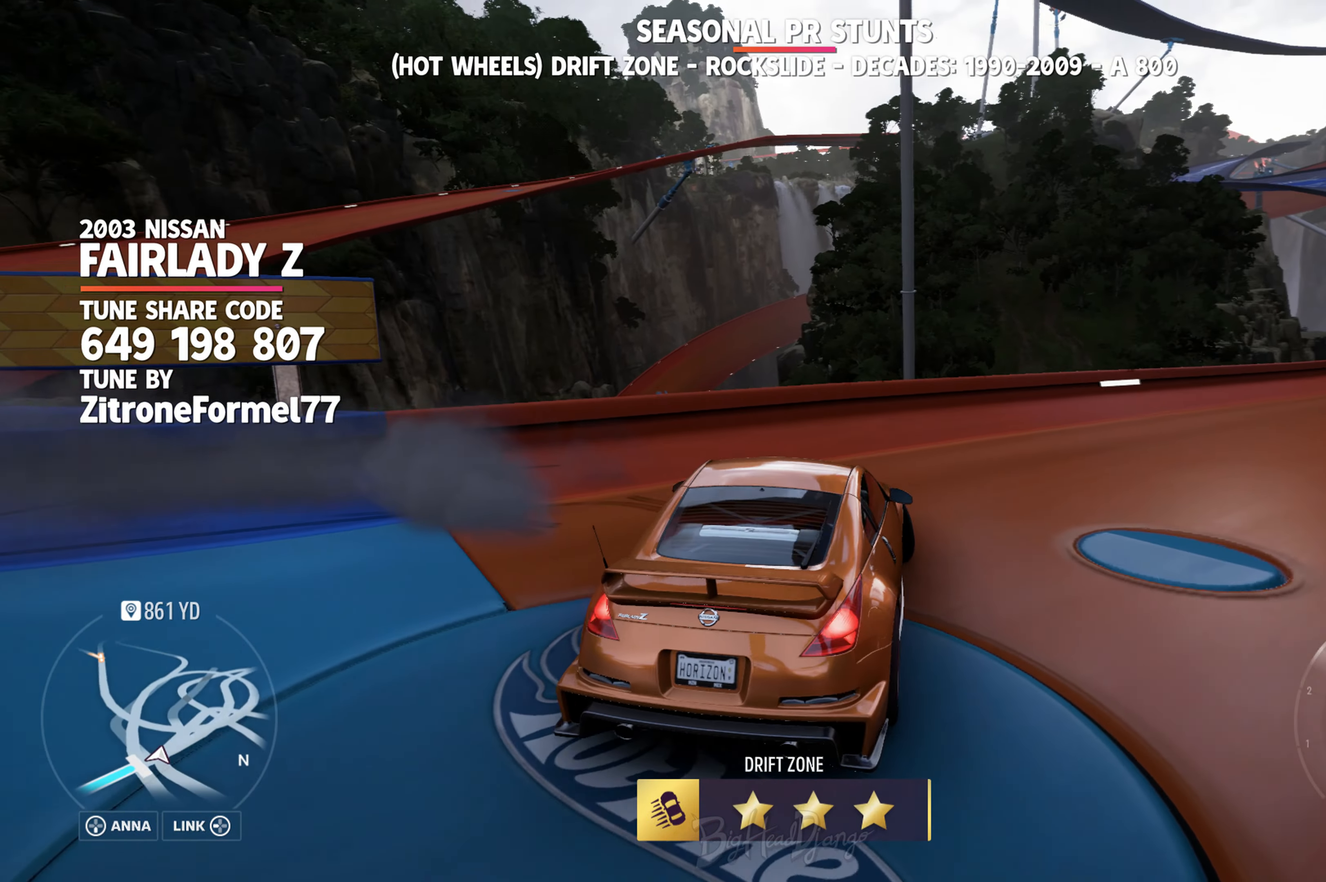
{"dt_ms": 500, "buttons": [], "left_stick": "right", "events": [[450, "R2", "up"]]}
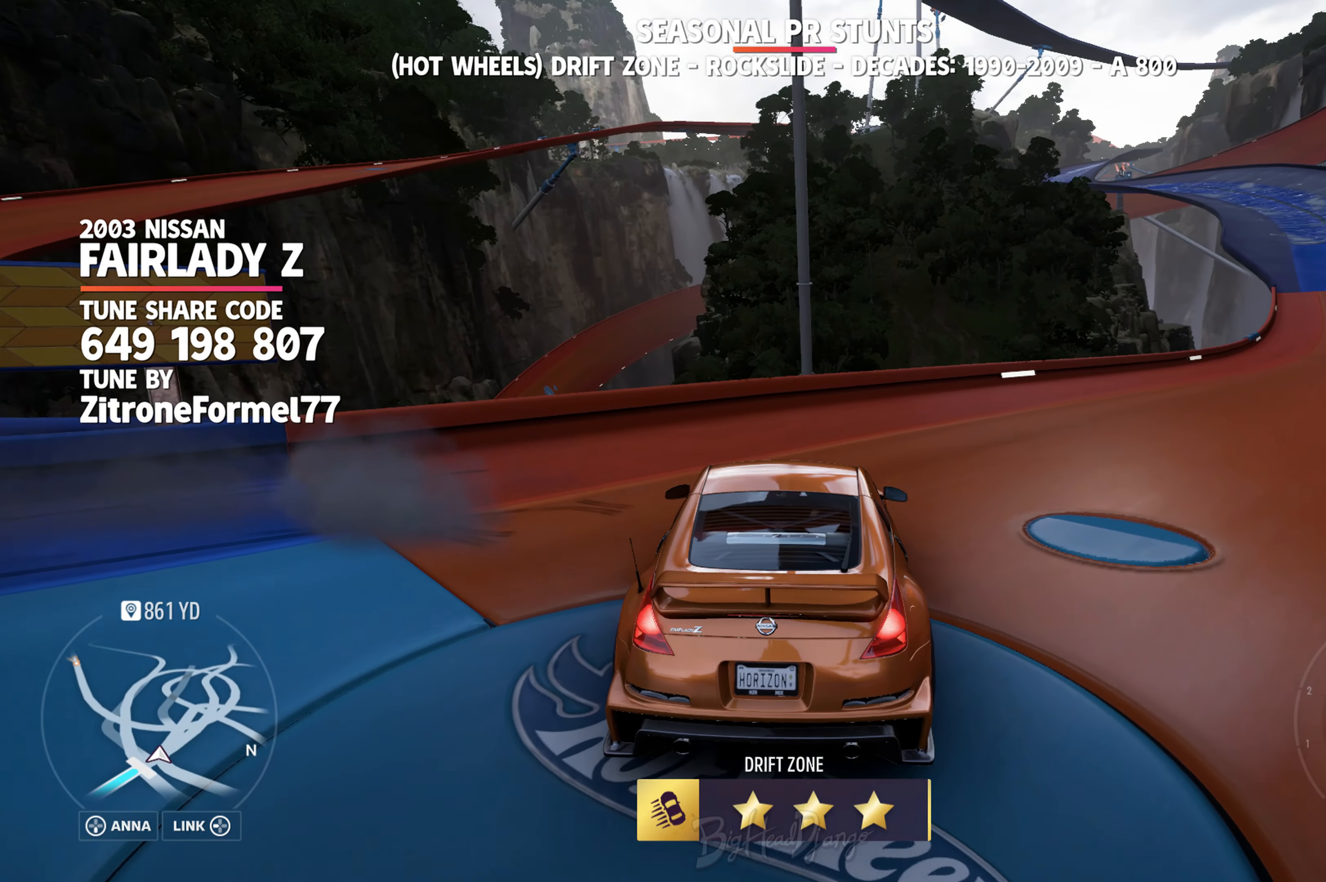
{"dt_ms": 500, "buttons": ["R2"], "left_stick": "right", "events": [[383, "R2", "down"]]}
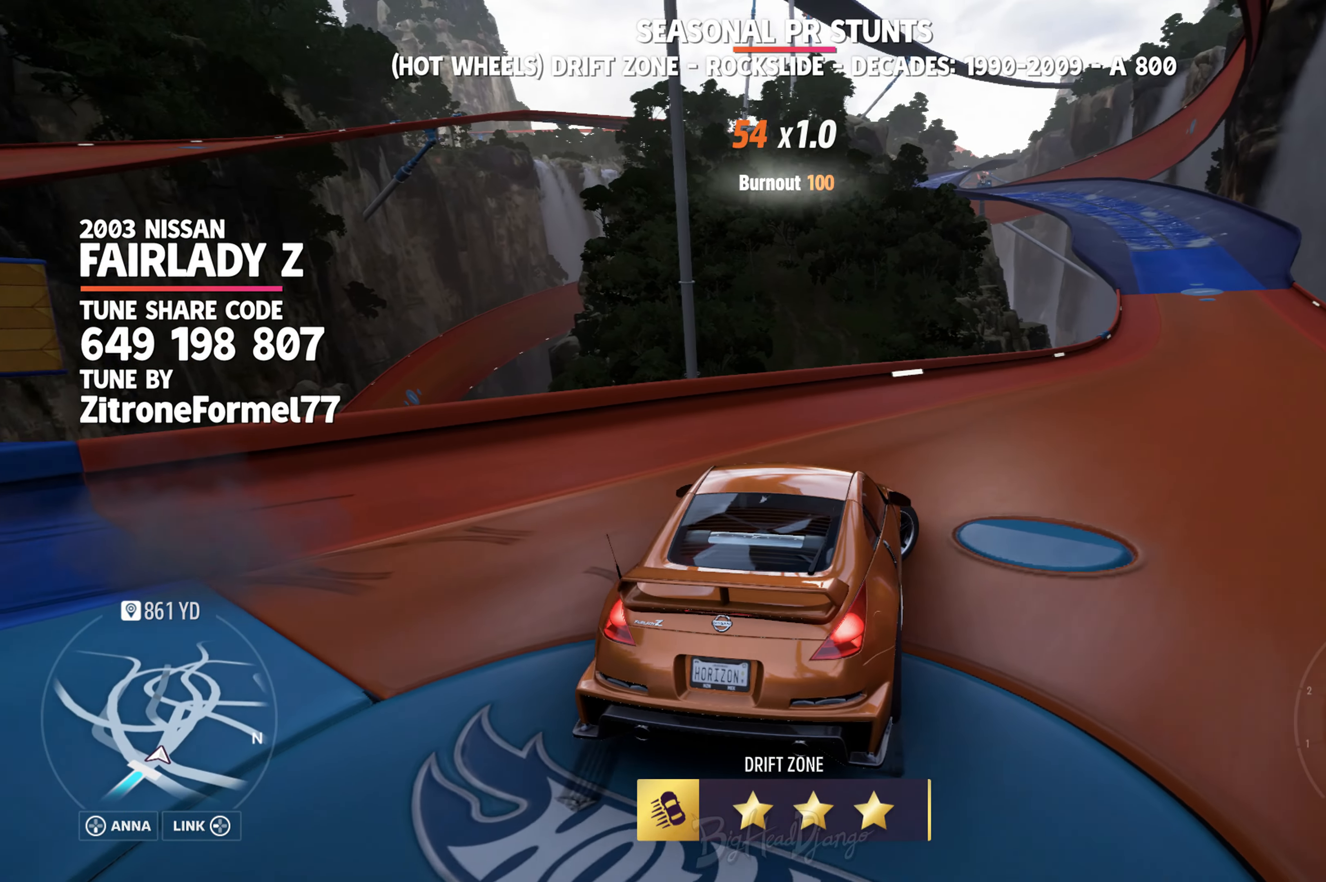
{"dt_ms": 500, "buttons": ["R2"], "left_stick": "center", "events": [[116, "left_stick", "center"]]}
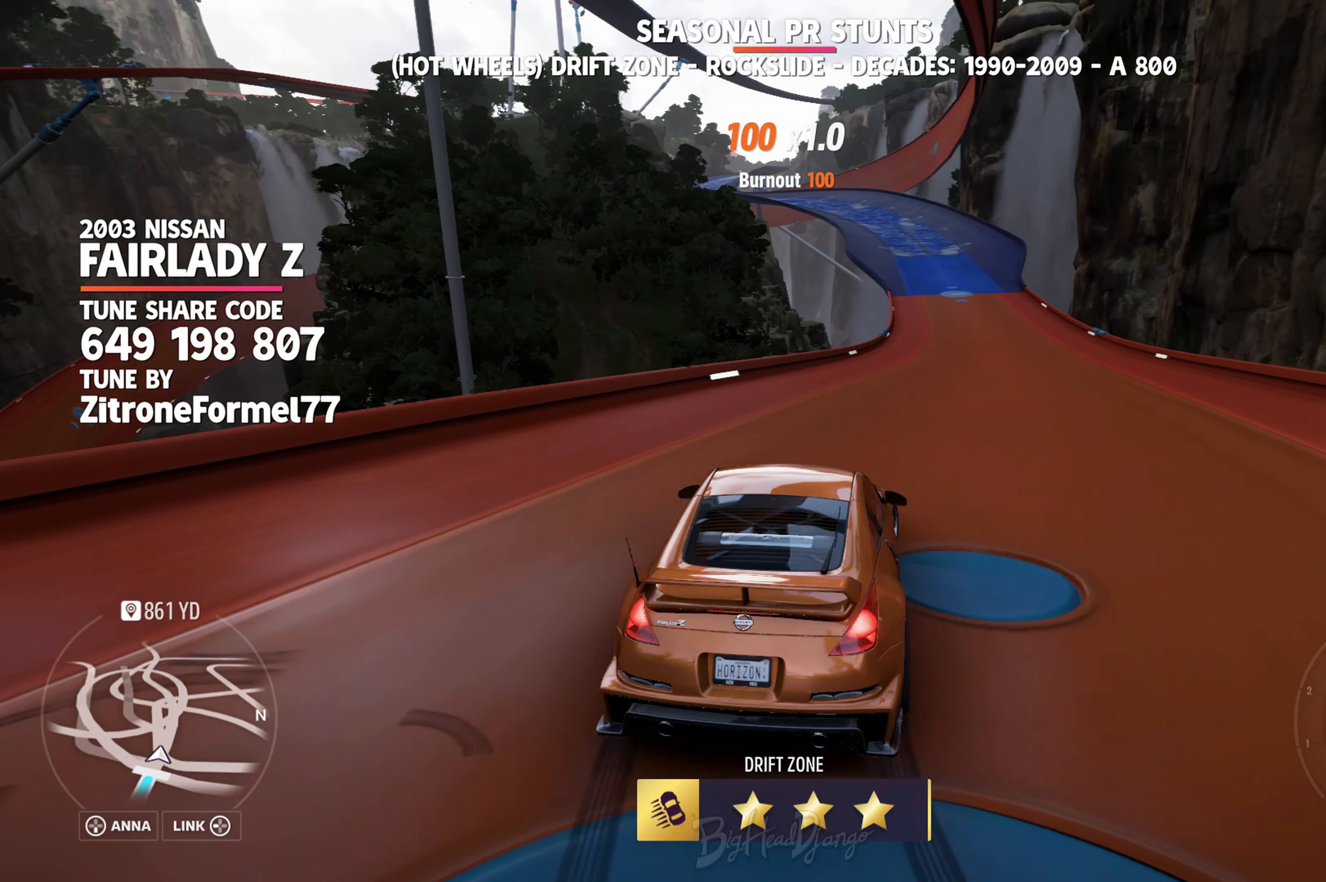
{"dt_ms": 500, "buttons": ["R2"], "left_stick": "right", "events": [[433, "left_stick", "right"]]}